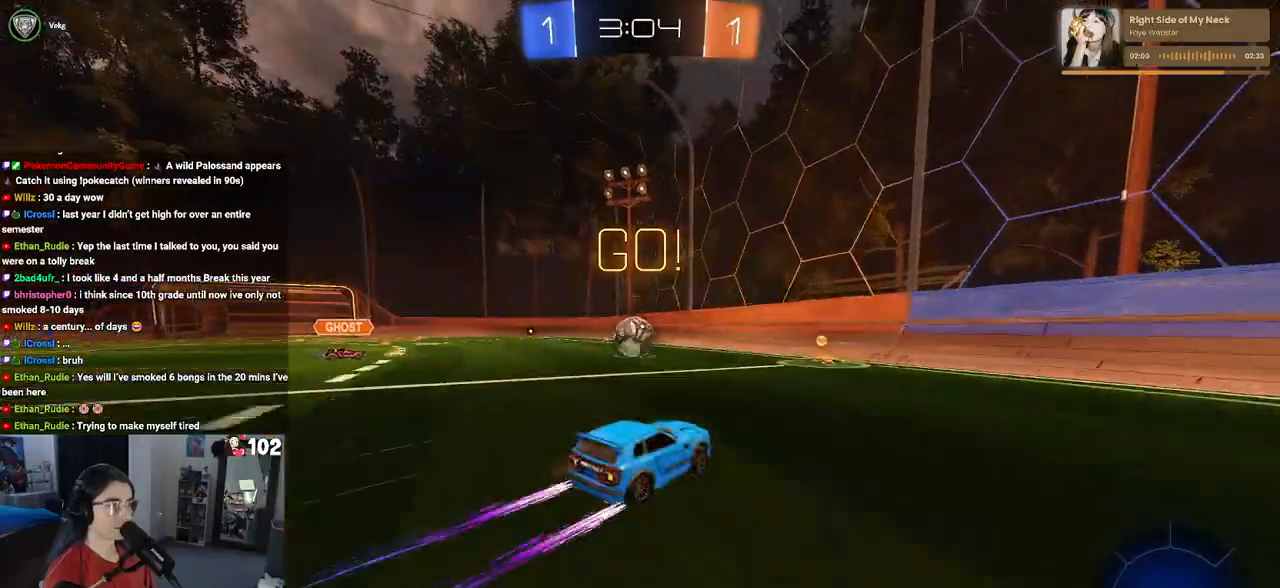
Gameplay with a controller (PlayStation layout); each line is a JSON object with the inputs held at the frame after it. "events" lists button and stick changes between this image and that frame as [ms after this image, input, new state], when the widget could be followed in between.
{"buttons": ["R2"], "left_stick": "center", "right_stick": "center", "events": [[83, "left_stick", "left"], [383, "left_stick", "center"]]}
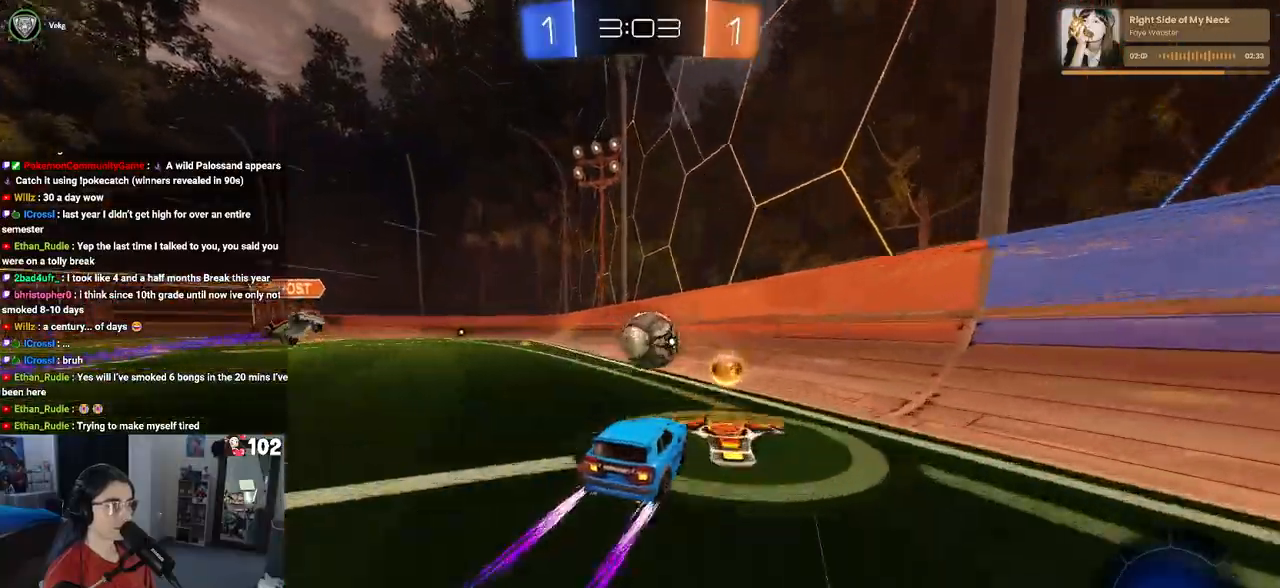
{"buttons": ["R1", "R2"], "left_stick": "down-right", "right_stick": "center", "events": [[67, "left_stick", "right"], [200, "left_stick", "center"], [283, "left_stick", "down-right"], [367, "R1", "down"]]}
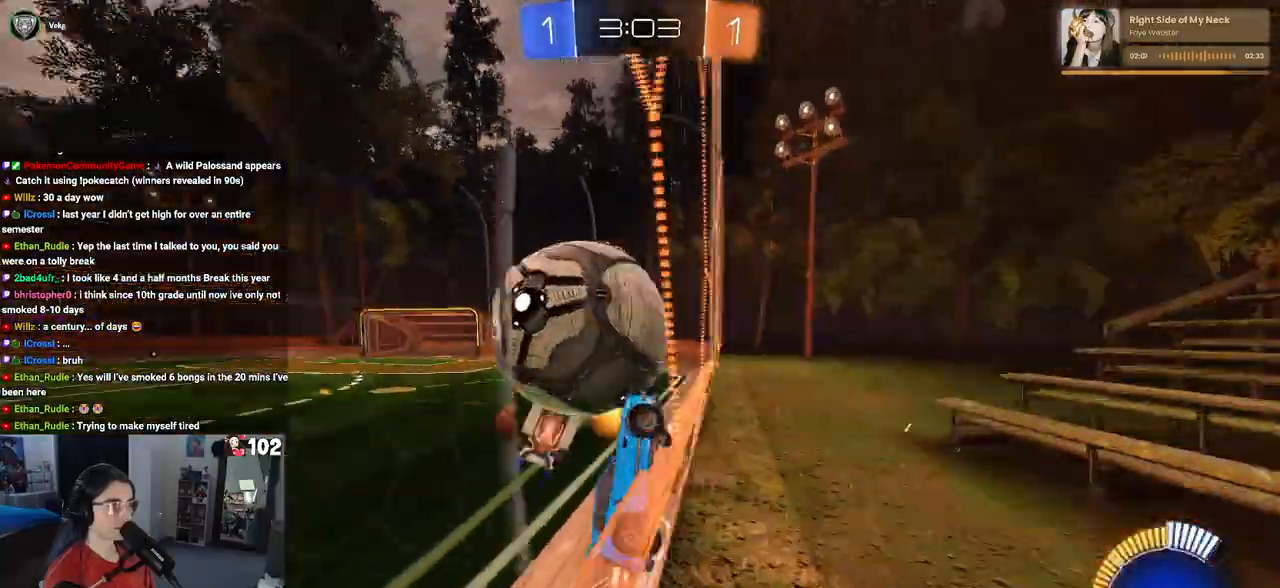
{"buttons": ["R2"], "left_stick": "down-right", "right_stick": "center", "events": [[133, "left_stick", "center"], [317, "R1", "up"], [333, "left_stick", "down-right"]]}
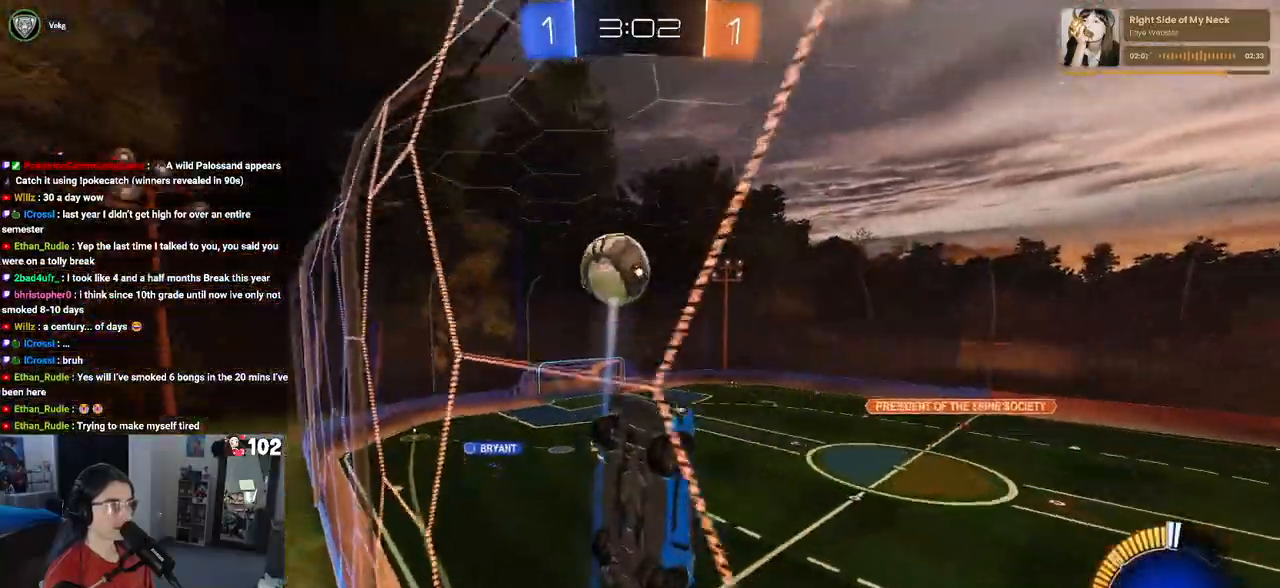
{"buttons": ["R2"], "left_stick": "down-right", "right_stick": "center", "events": [[33, "SQUARE", "down"], [183, "SQUARE", "up"]]}
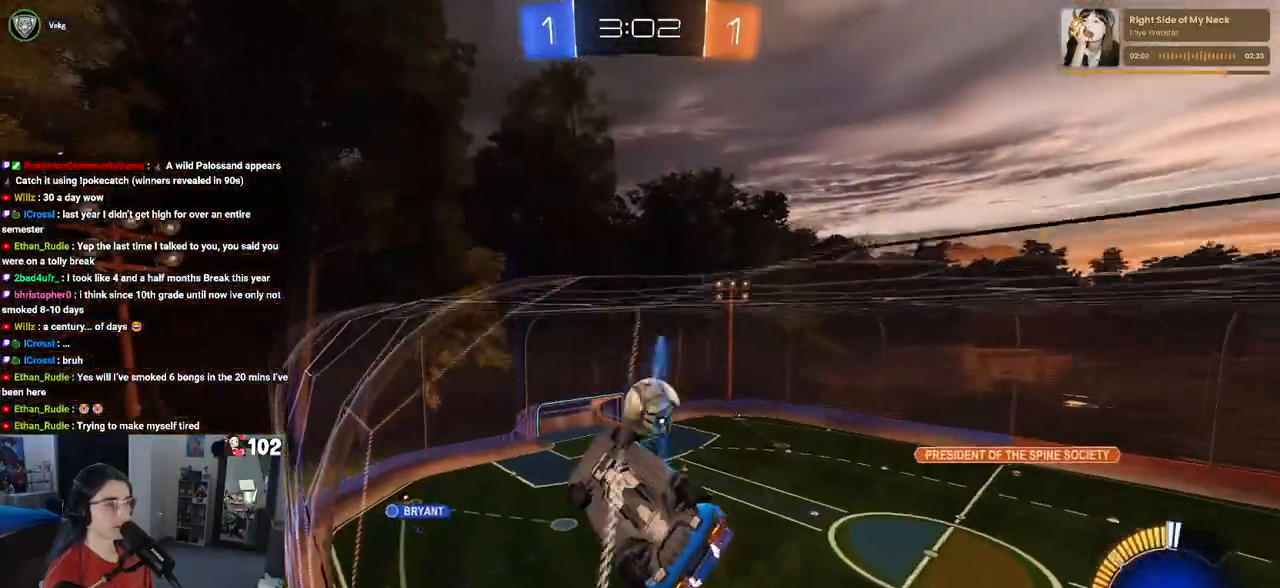
{"buttons": ["R2"], "left_stick": "center", "right_stick": "center", "events": [[217, "left_stick", "right"], [317, "TRIANGLE", "down"], [367, "left_stick", "center"], [417, "TRIANGLE", "up"]]}
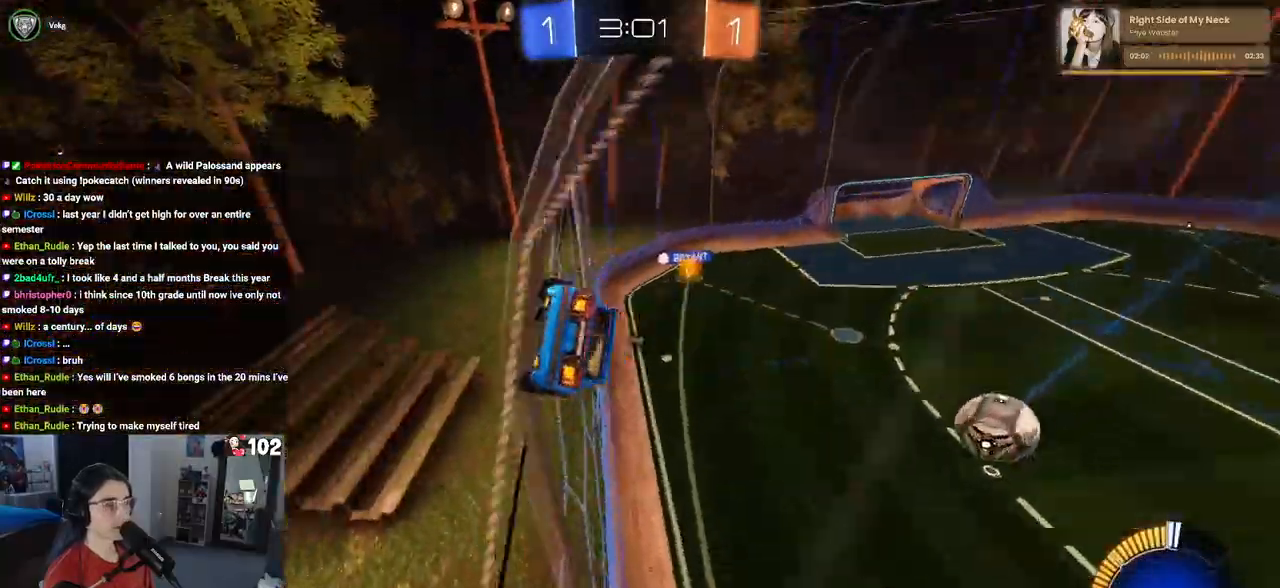
{"buttons": ["R2"], "left_stick": "center", "right_stick": "center", "events": []}
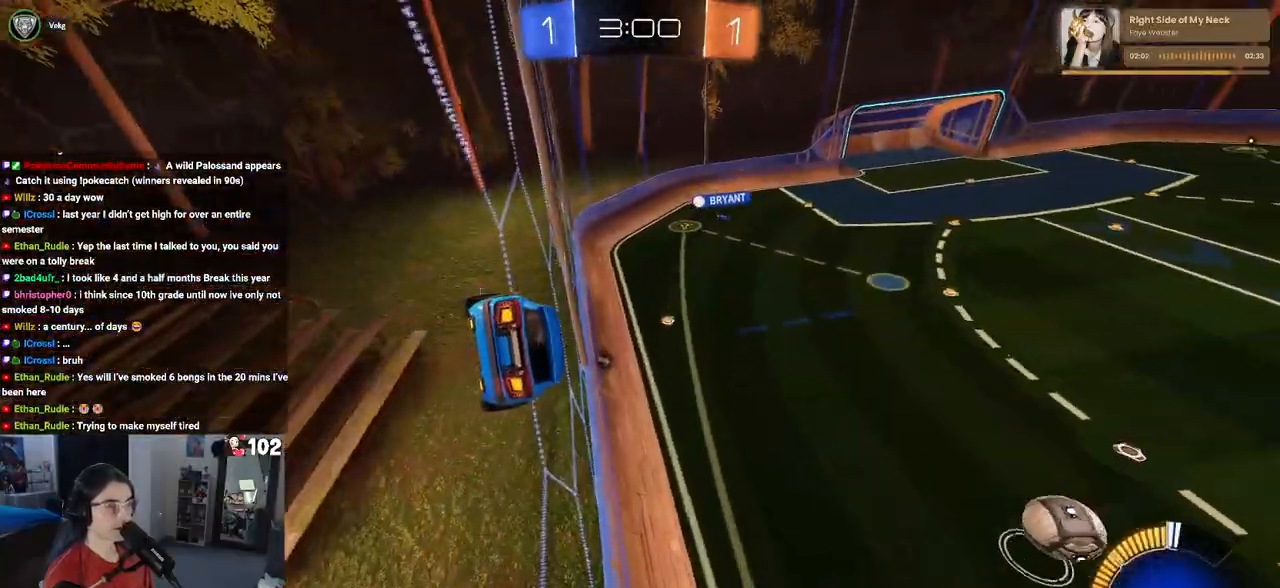
{"buttons": ["SQUARE", "R2"], "left_stick": "left", "right_stick": "center", "events": [[117, "CROSS", "down"], [167, "left_stick", "down-left"], [267, "CROSS", "up"], [300, "SQUARE", "down"], [500, "left_stick", "left"]]}
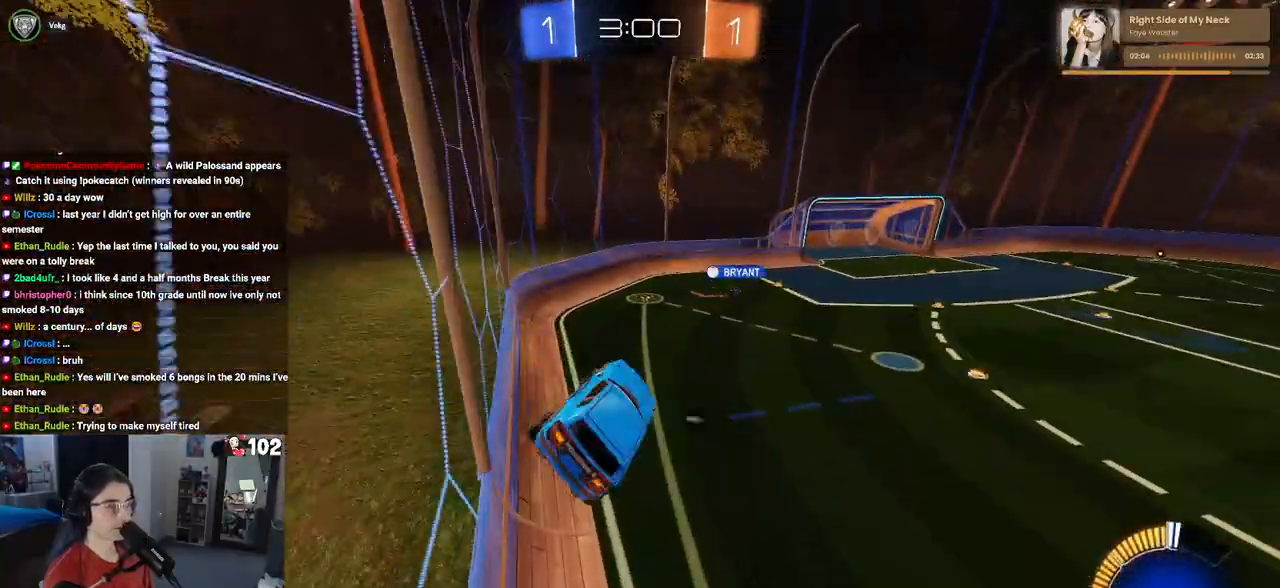
{"buttons": ["CROSS", "R2"], "left_stick": "up", "right_stick": "center", "events": [[17, "SQUARE", "up"], [350, "left_stick", "center"], [400, "left_stick", "up"], [500, "CROSS", "down"]]}
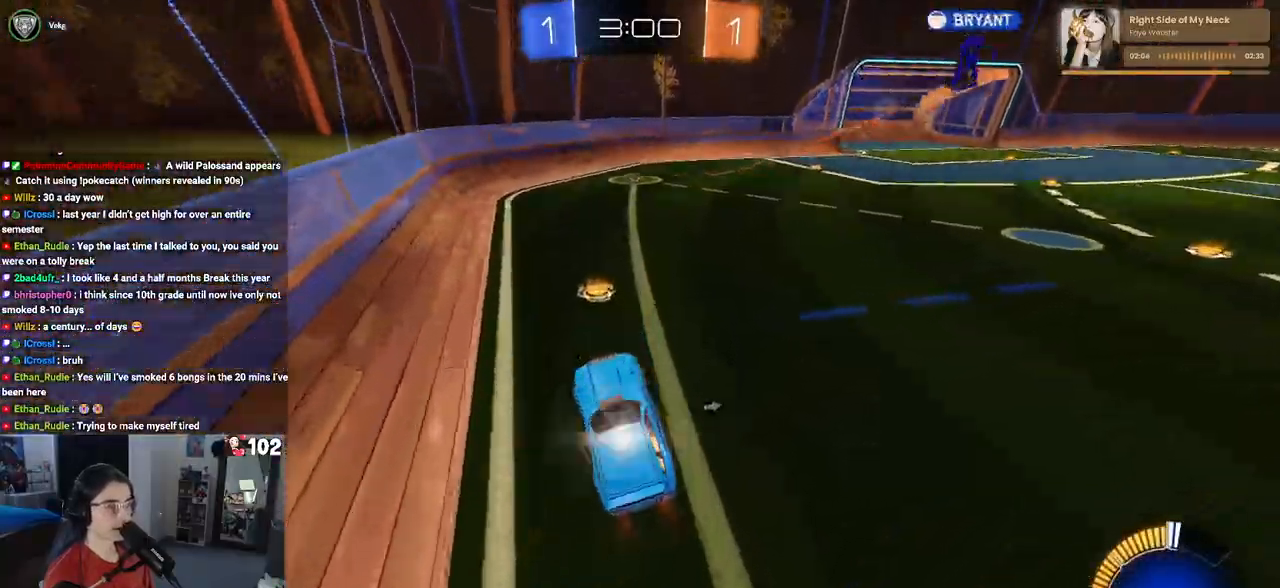
{"buttons": ["R2"], "left_stick": "right", "right_stick": "center", "events": [[100, "CROSS", "up"], [150, "left_stick", "right"], [167, "TRIANGLE", "down"], [317, "TRIANGLE", "up"]]}
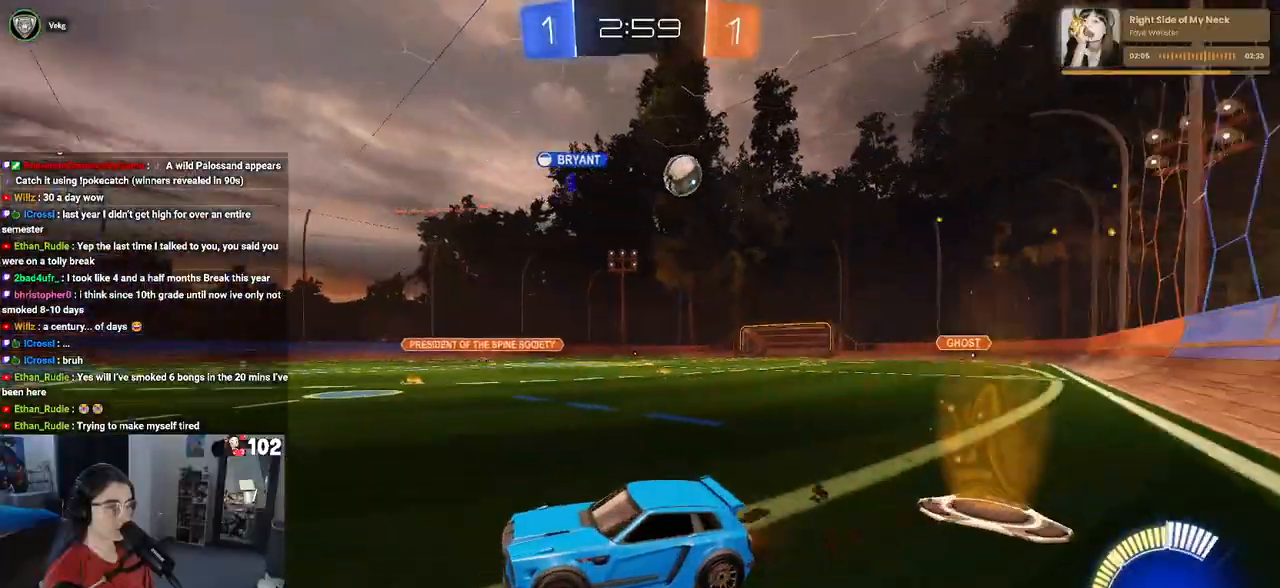
{"buttons": ["R2"], "left_stick": "right", "right_stick": "center", "events": []}
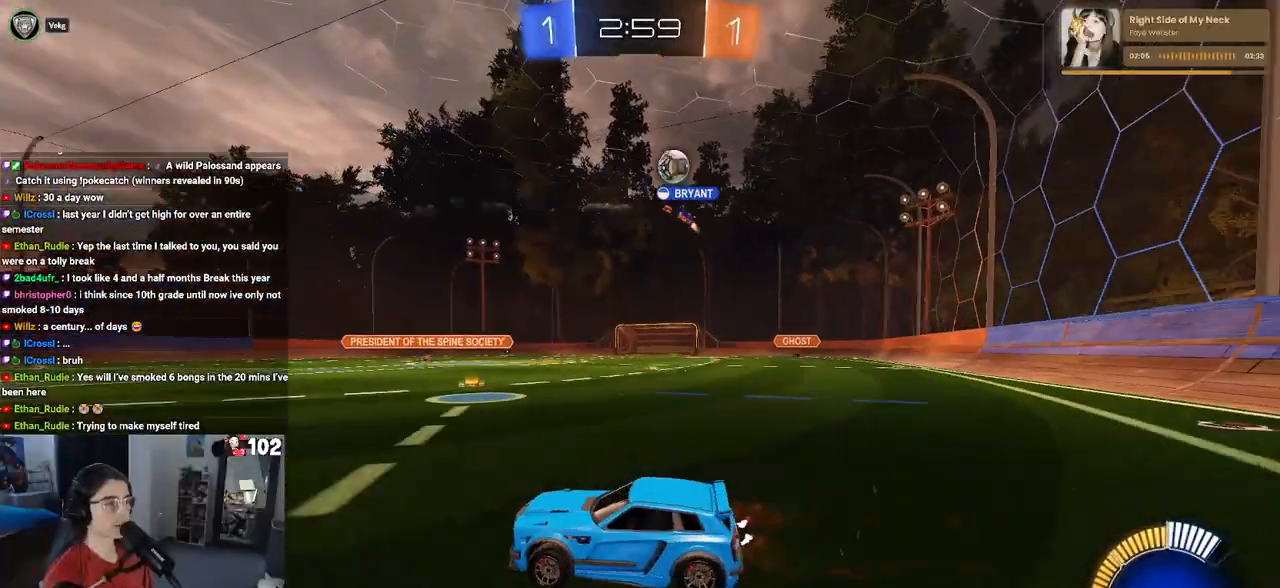
{"buttons": ["R2"], "left_stick": "right", "right_stick": "center", "events": []}
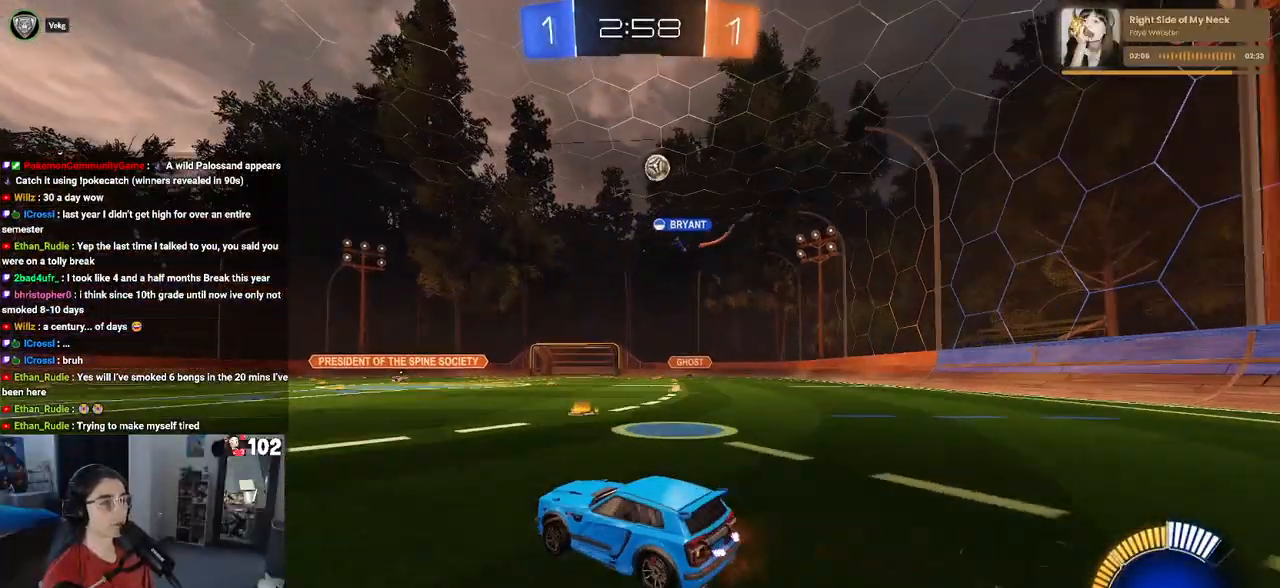
{"buttons": ["R2"], "left_stick": "left", "right_stick": "center", "events": [[483, "left_stick", "left"]]}
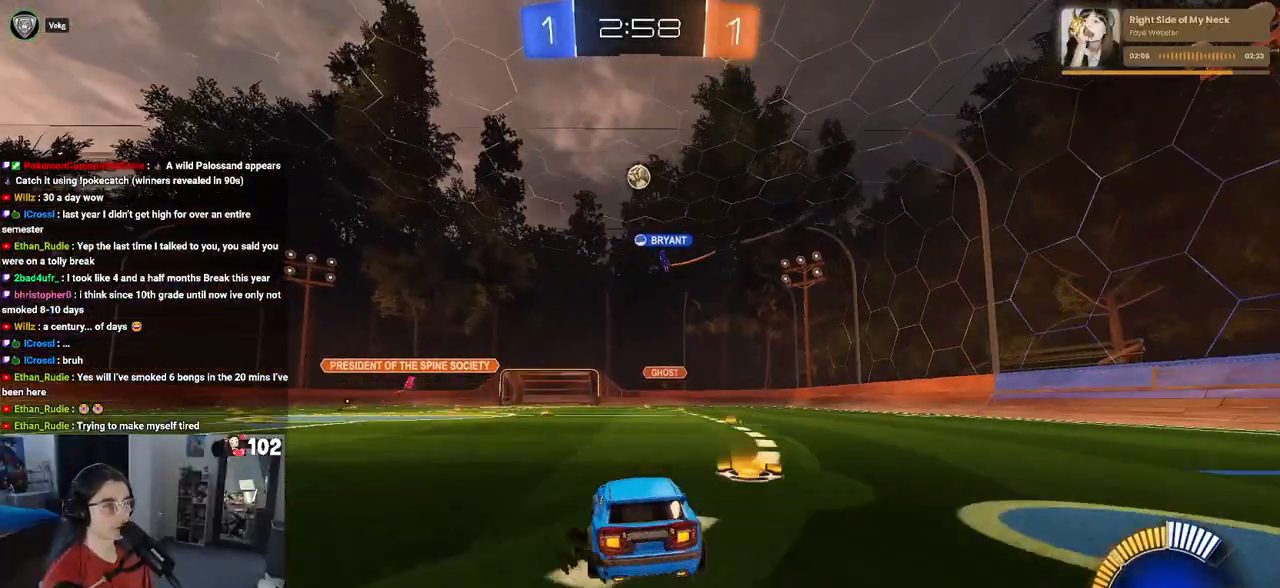
{"buttons": ["R1", "R2"], "left_stick": "center", "right_stick": "center", "events": [[283, "R1", "down"], [317, "left_stick", "center"]]}
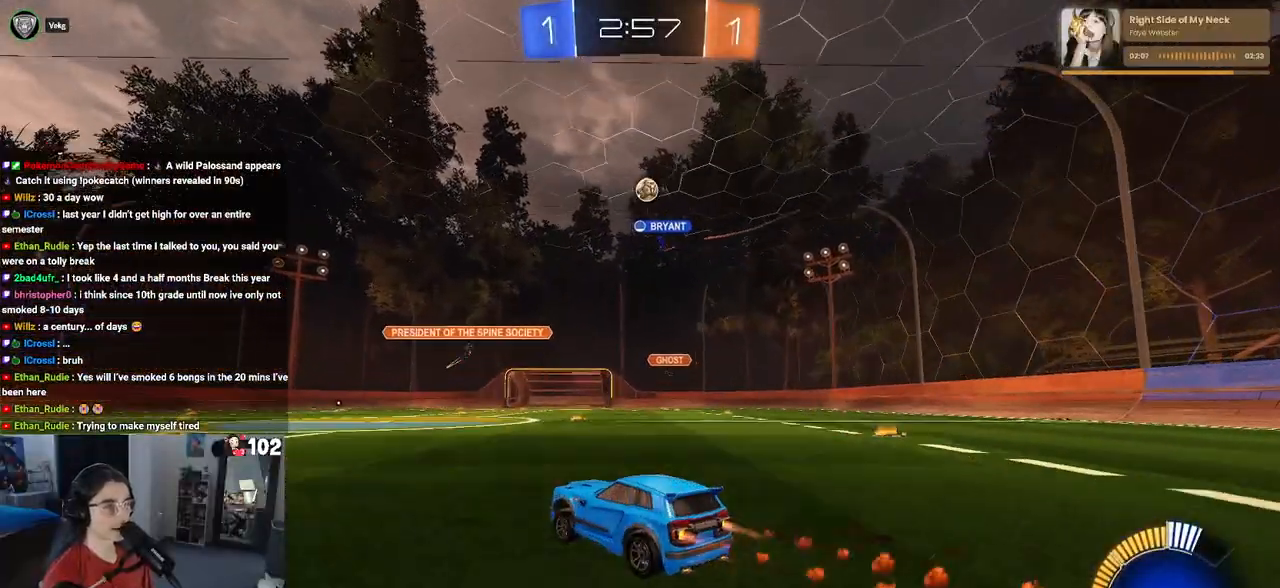
{"buttons": ["R2"], "left_stick": "right", "right_stick": "center", "events": [[183, "left_stick", "right"], [283, "R1", "up"]]}
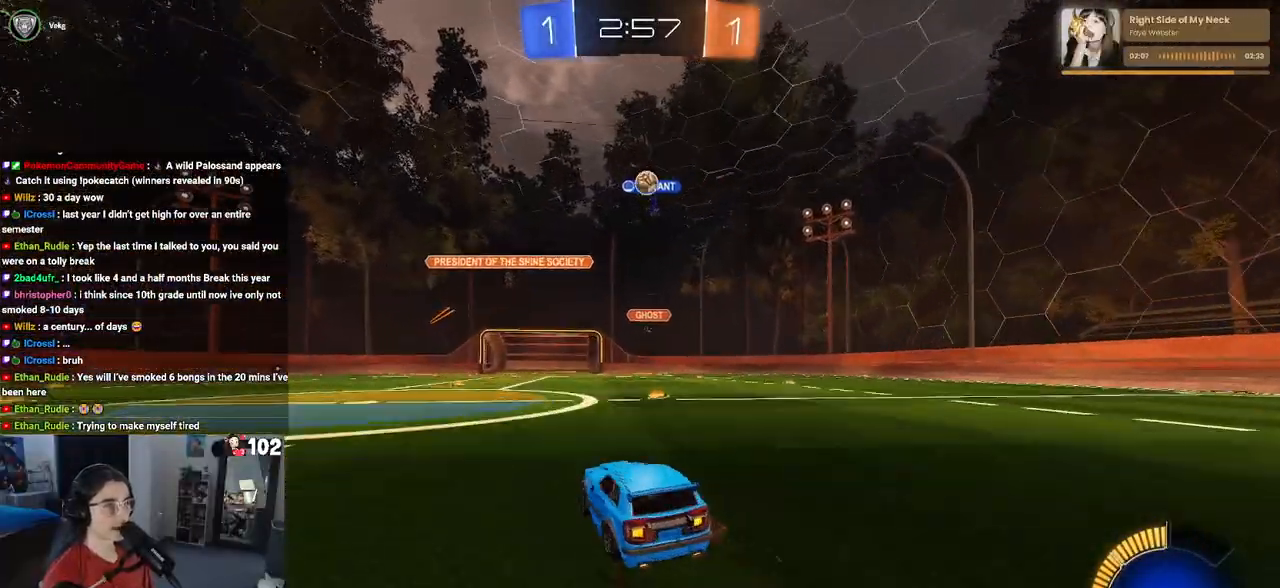
{"buttons": ["R2"], "left_stick": "left", "right_stick": "center", "events": [[267, "left_stick", "center"], [467, "left_stick", "left"]]}
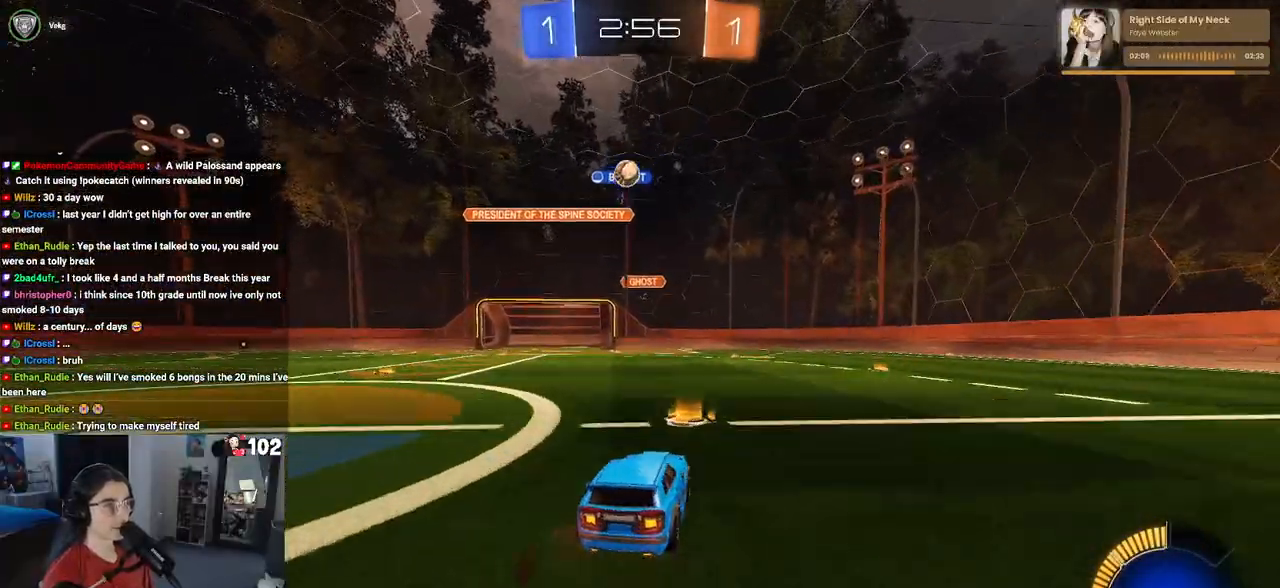
{"buttons": ["R2"], "left_stick": "center", "right_stick": "center", "events": [[167, "R2", "up"], [217, "L2", "down"], [217, "left_stick", "center"], [333, "R2", "down"], [350, "L2", "up"]]}
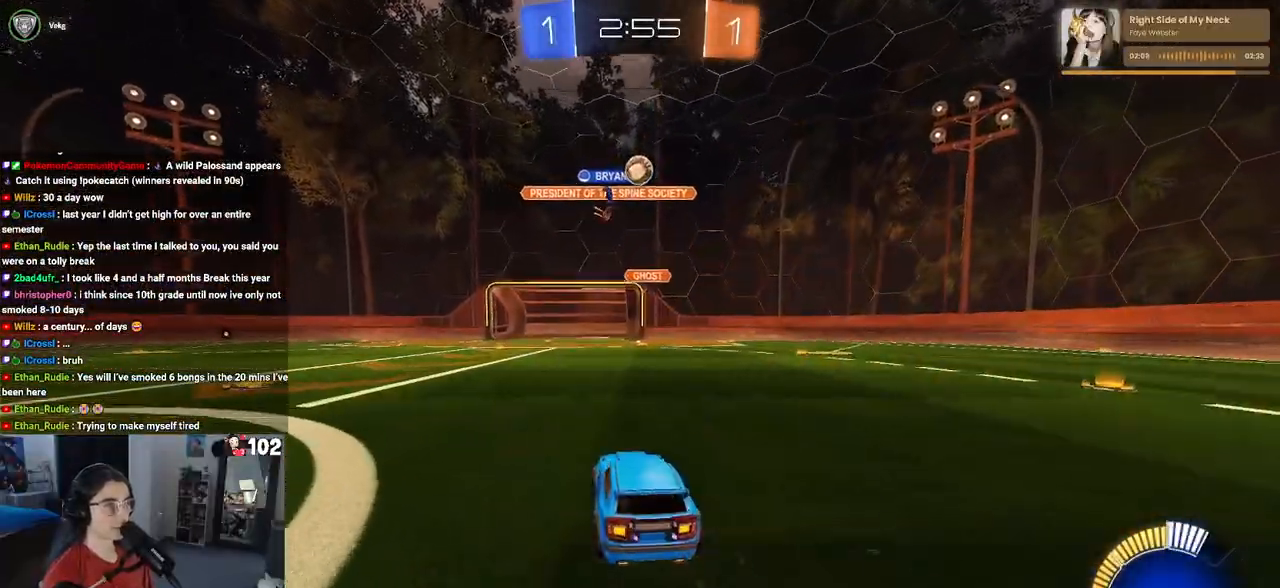
{"buttons": ["R2"], "left_stick": "center", "right_stick": "center", "events": []}
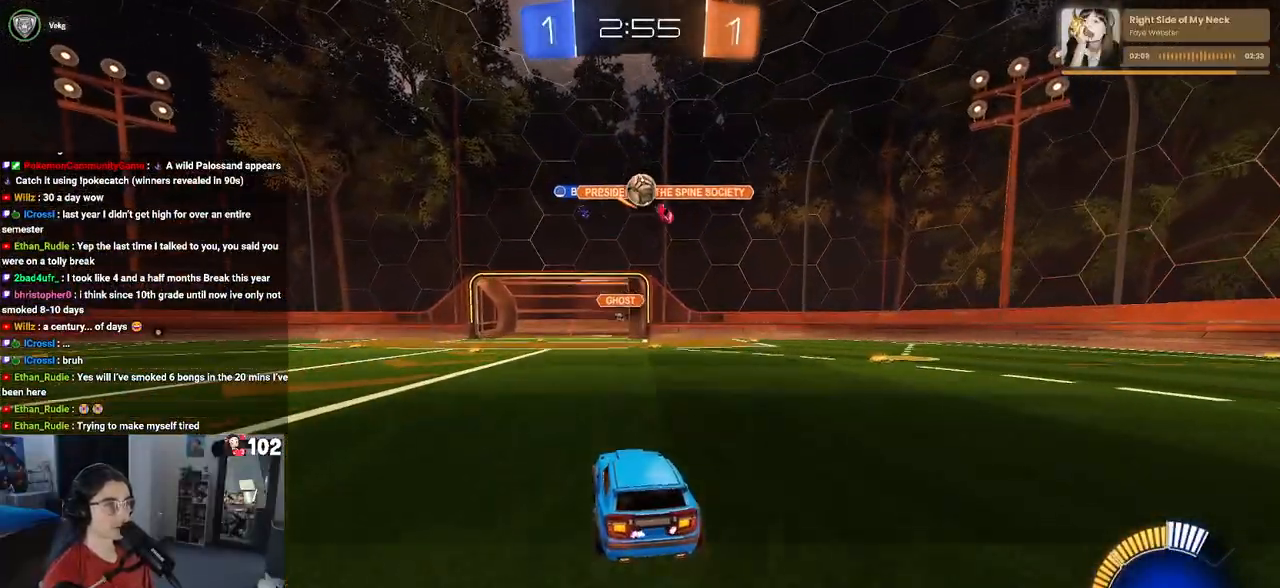
{"buttons": ["R2"], "left_stick": "center", "right_stick": "center", "events": []}
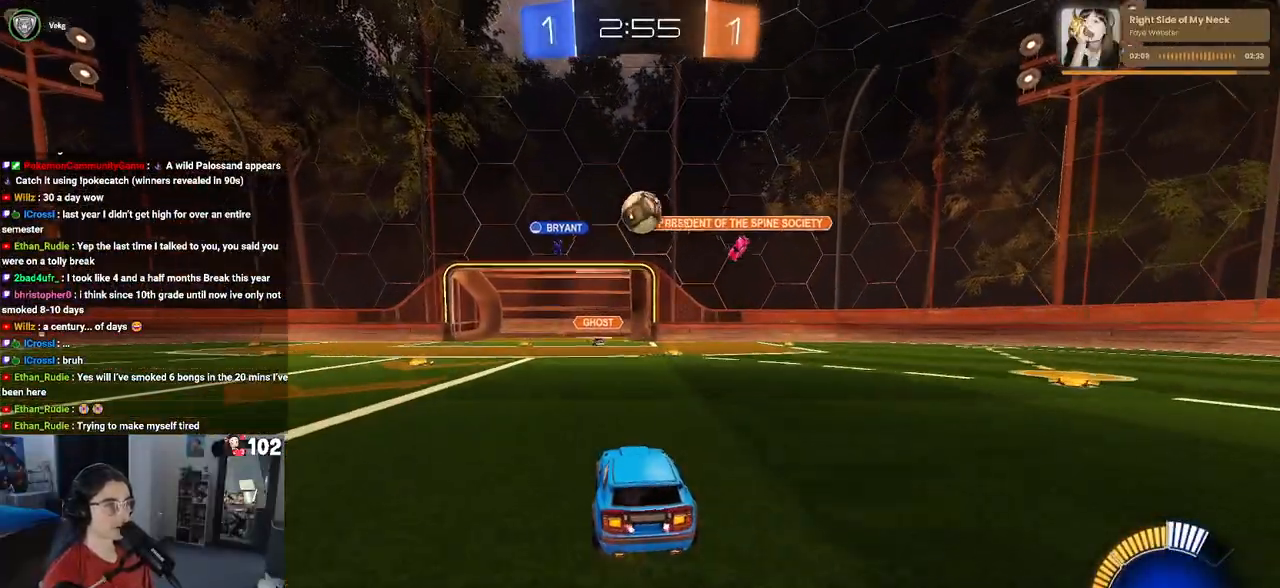
{"buttons": ["R1", "R2"], "left_stick": "left", "right_stick": "center", "events": [[83, "left_stick", "left"], [117, "SQUARE", "down"], [267, "SQUARE", "up"], [450, "R1", "down"]]}
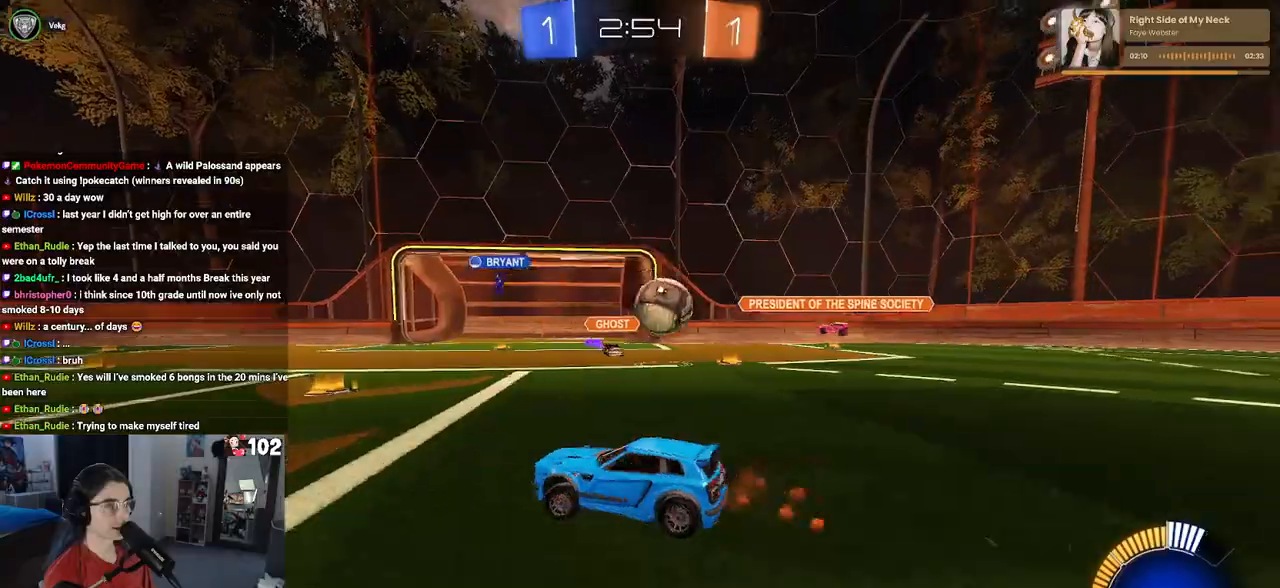
{"buttons": ["R1", "R2"], "left_stick": "left", "right_stick": "center", "events": []}
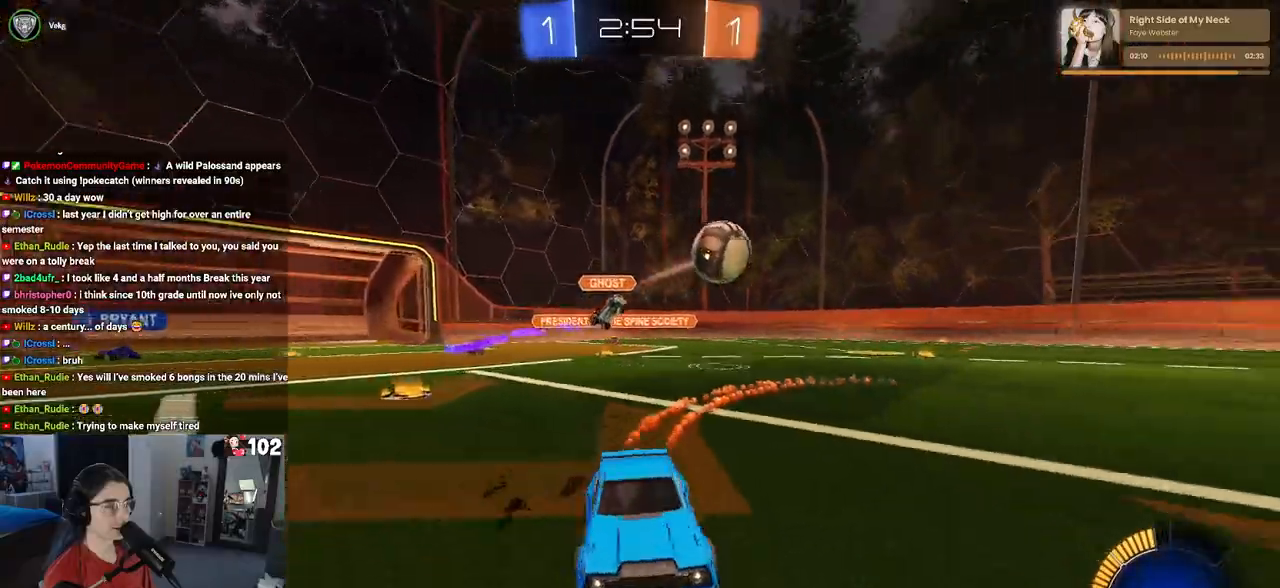
{"buttons": ["R1", "R2"], "left_stick": "left", "right_stick": "center", "events": []}
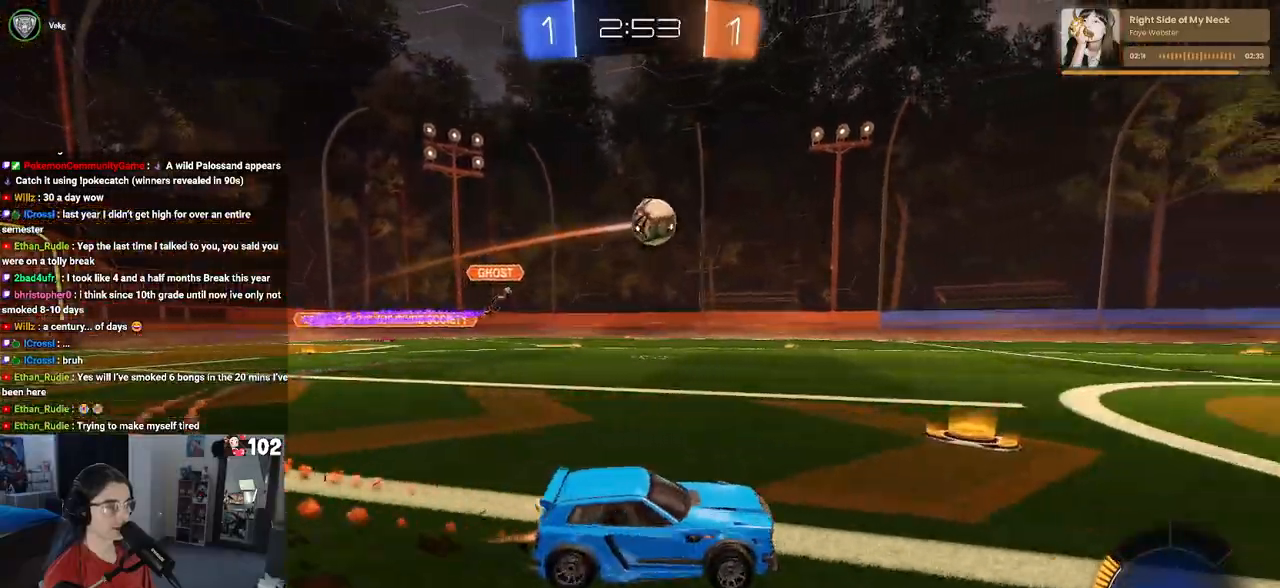
{"buttons": ["R1", "R2"], "left_stick": "center", "right_stick": "center", "events": [[33, "left_stick", "center"], [150, "left_stick", "left"], [333, "left_stick", "center"]]}
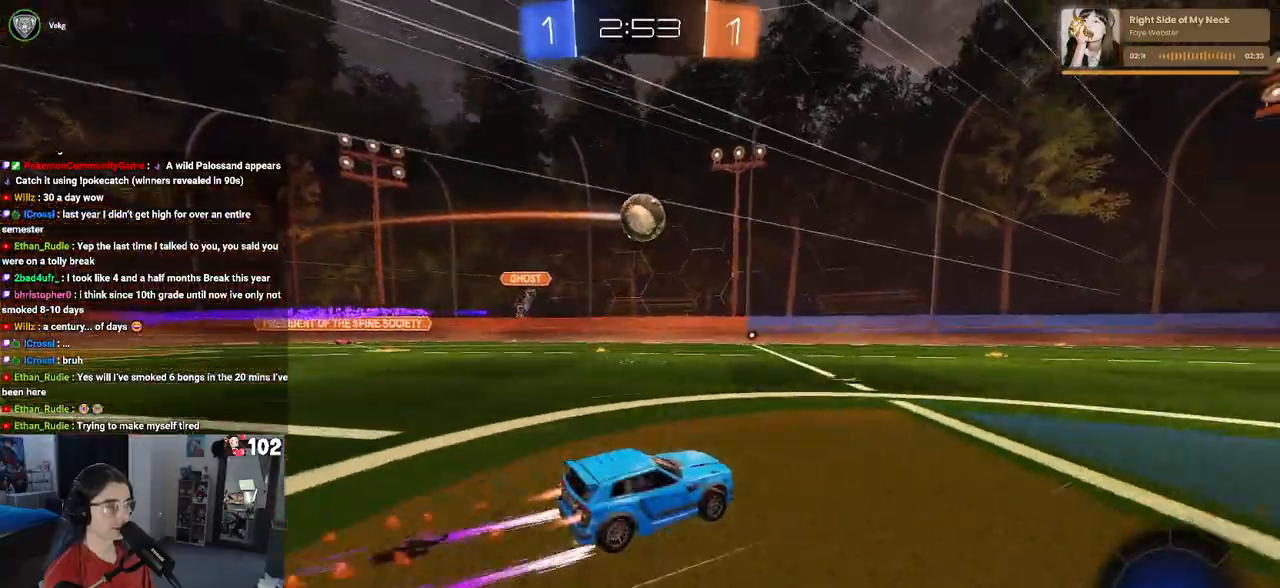
{"buttons": ["R2"], "left_stick": "center", "right_stick": "center", "events": [[67, "R1", "up"]]}
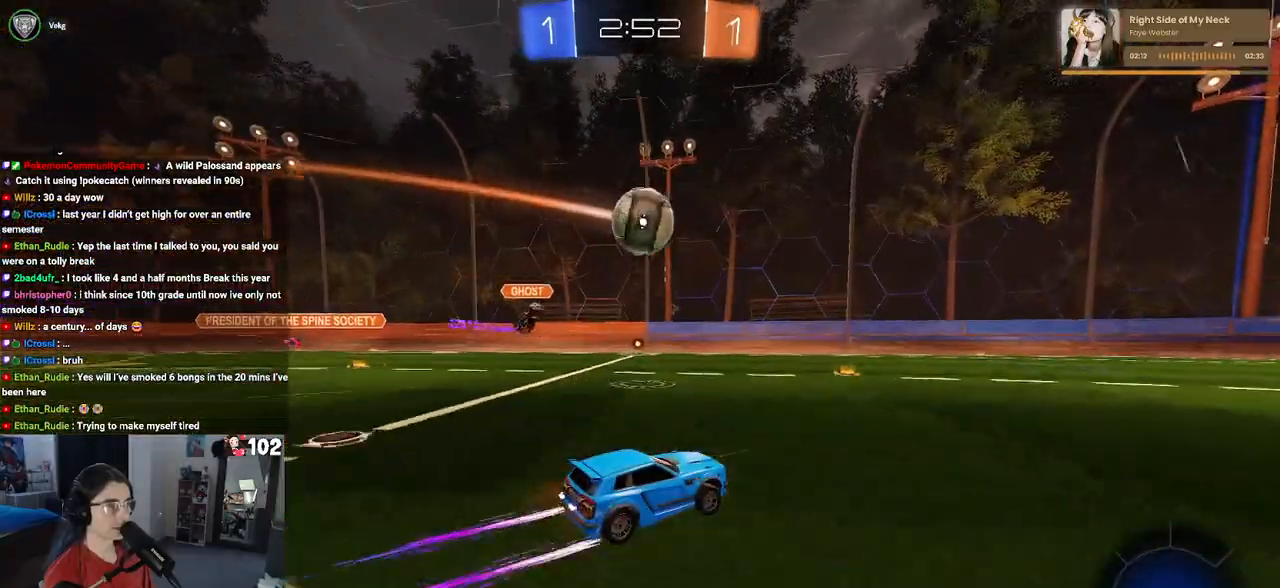
{"buttons": ["R2"], "left_stick": "center", "right_stick": "center", "events": [[217, "left_stick", "left"], [317, "left_stick", "center"]]}
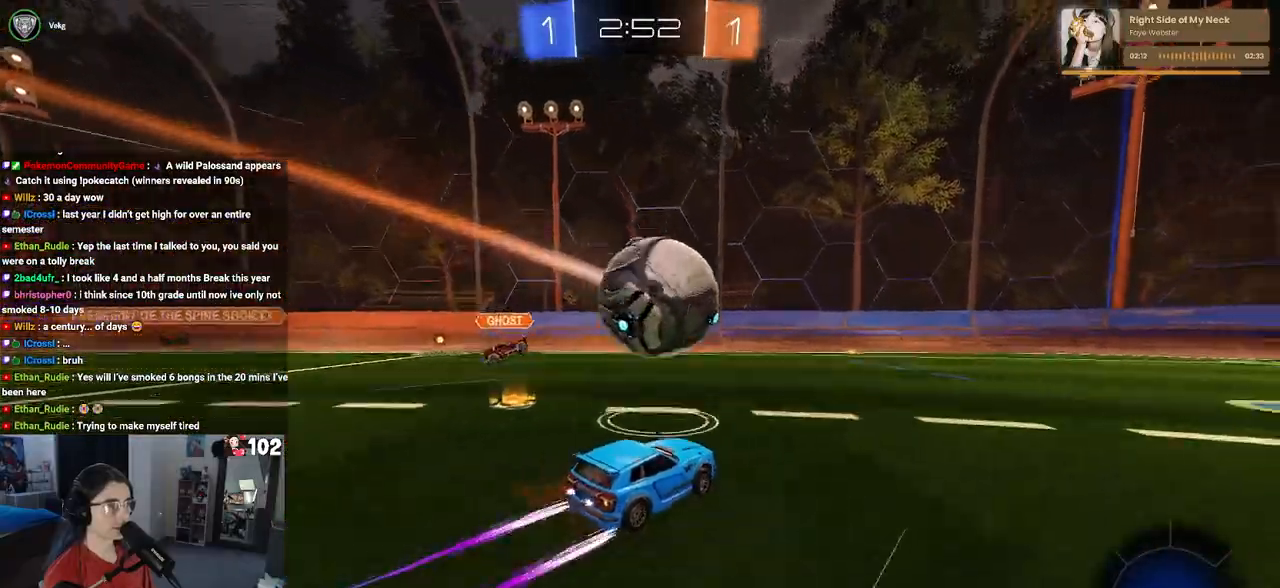
{"buttons": ["R1", "R2"], "left_stick": "center", "right_stick": "center", "events": [[17, "R1", "down"], [50, "TRIANGLE", "down"], [100, "left_stick", "down-right"], [183, "TRIANGLE", "up"], [333, "left_stick", "center"]]}
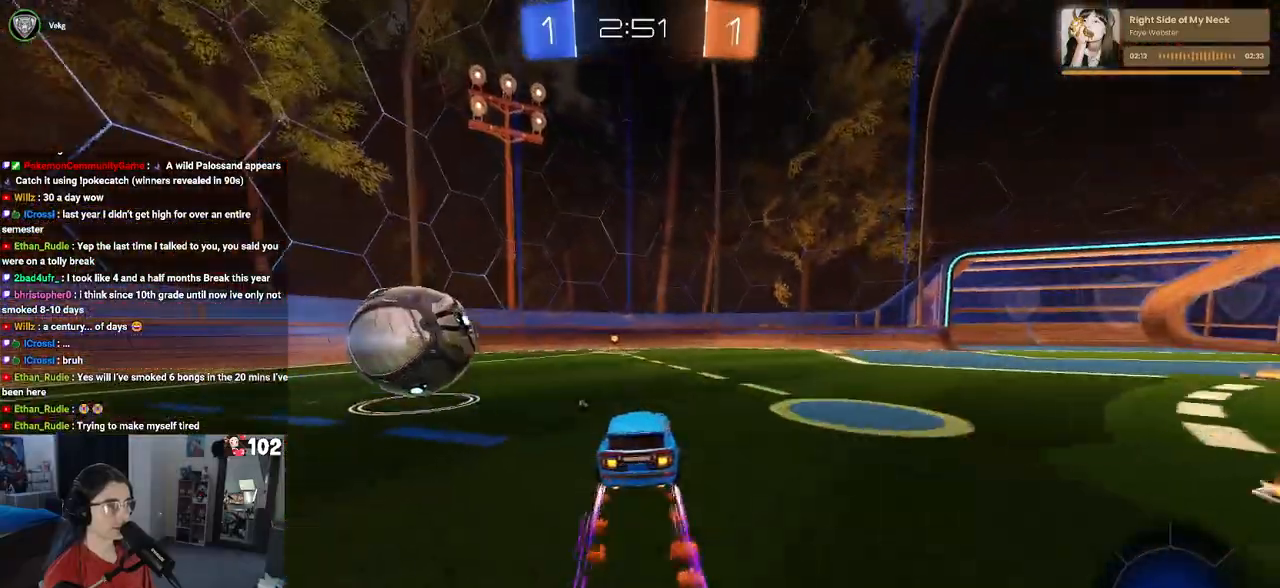
{"buttons": ["R2"], "left_stick": "center", "right_stick": "center", "events": [[117, "R1", "up"], [217, "TRIANGLE", "down"], [333, "TRIANGLE", "up"]]}
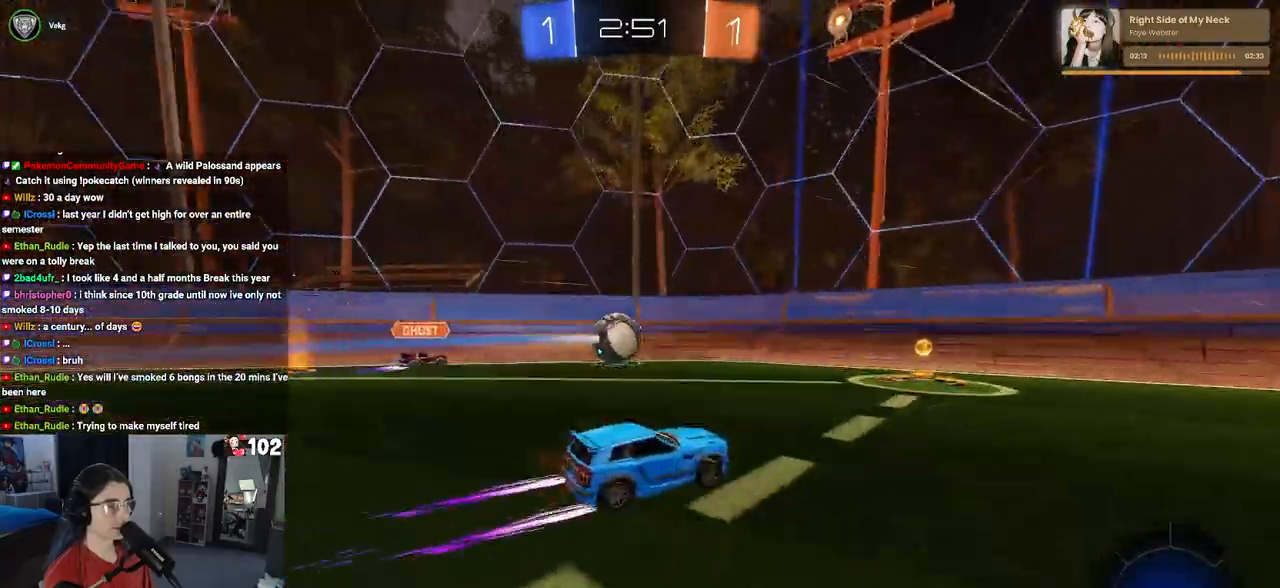
{"buttons": ["R2"], "left_stick": "right", "right_stick": "center", "events": [[67, "left_stick", "left"], [200, "left_stick", "center"], [450, "left_stick", "right"]]}
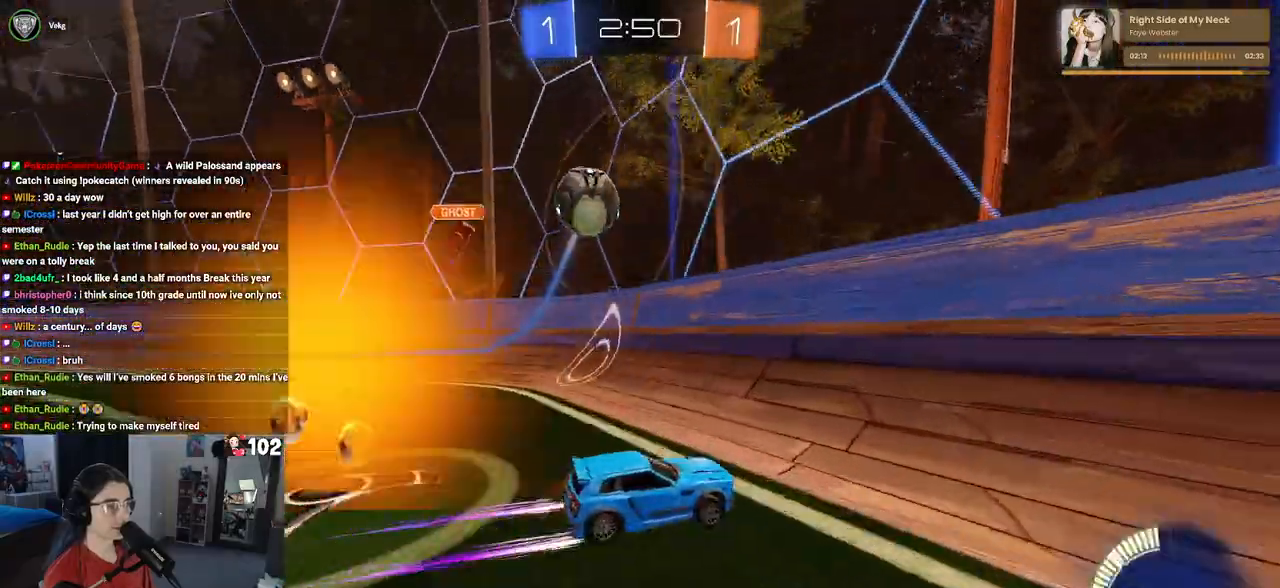
{"buttons": ["R2"], "left_stick": "right", "right_stick": "center", "events": []}
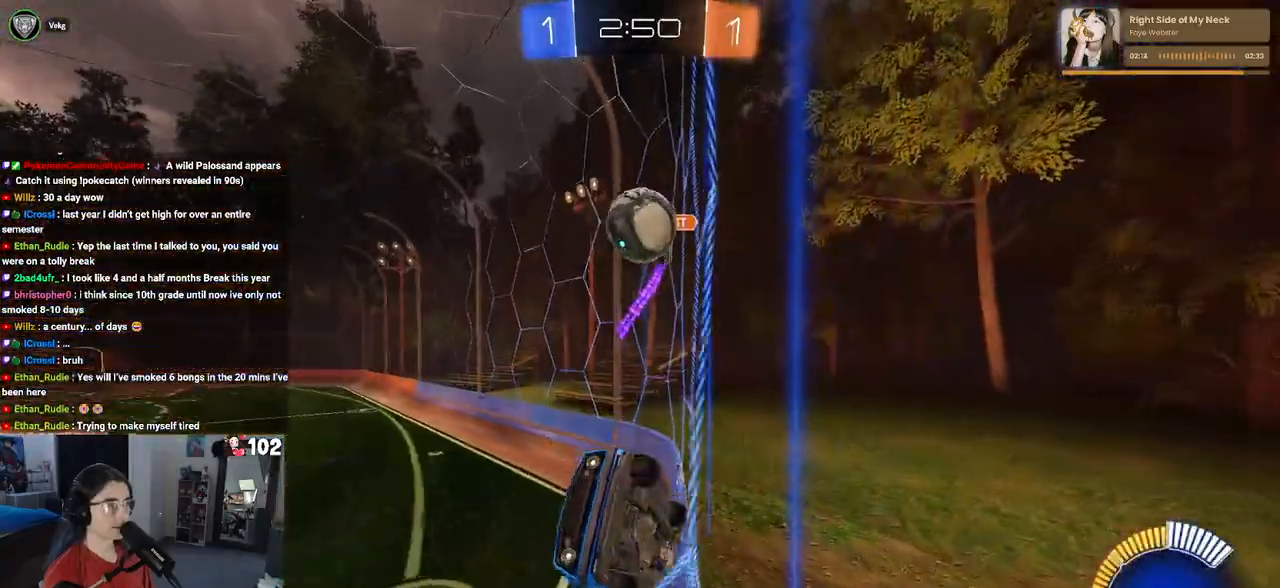
{"buttons": [], "left_stick": "center", "right_stick": "center", "events": [[50, "left_stick", "center"], [483, "R2", "up"]]}
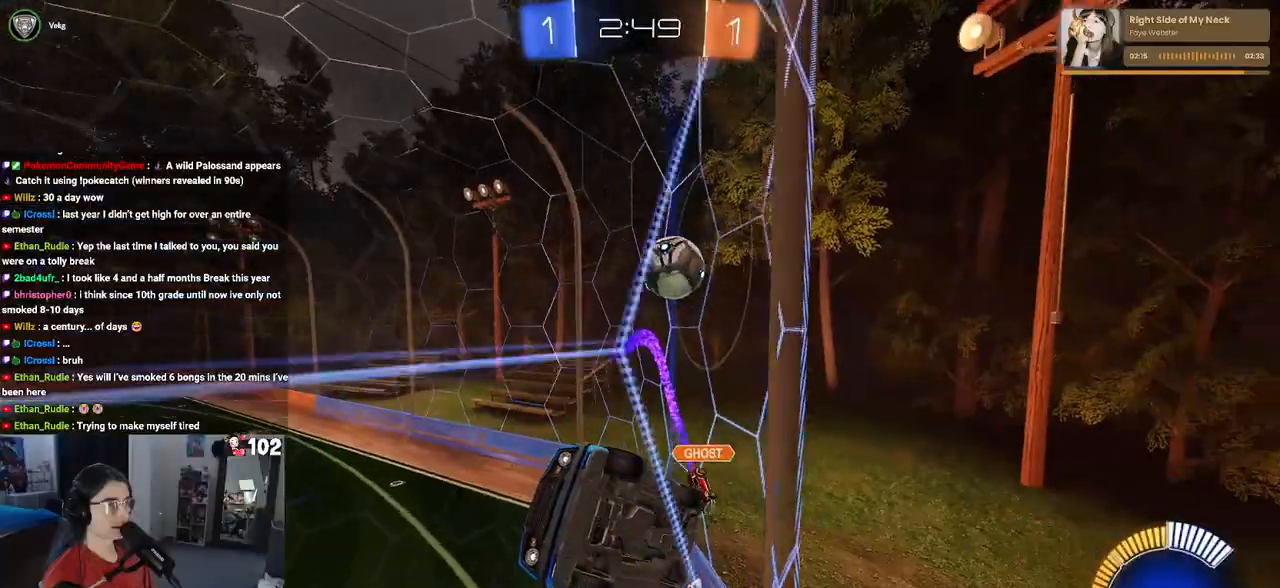
{"buttons": ["R2"], "left_stick": "right", "right_stick": "center", "events": [[33, "L2", "down"], [267, "left_stick", "left"], [367, "R2", "down"], [383, "L2", "up"], [383, "left_stick", "center"], [433, "left_stick", "right"]]}